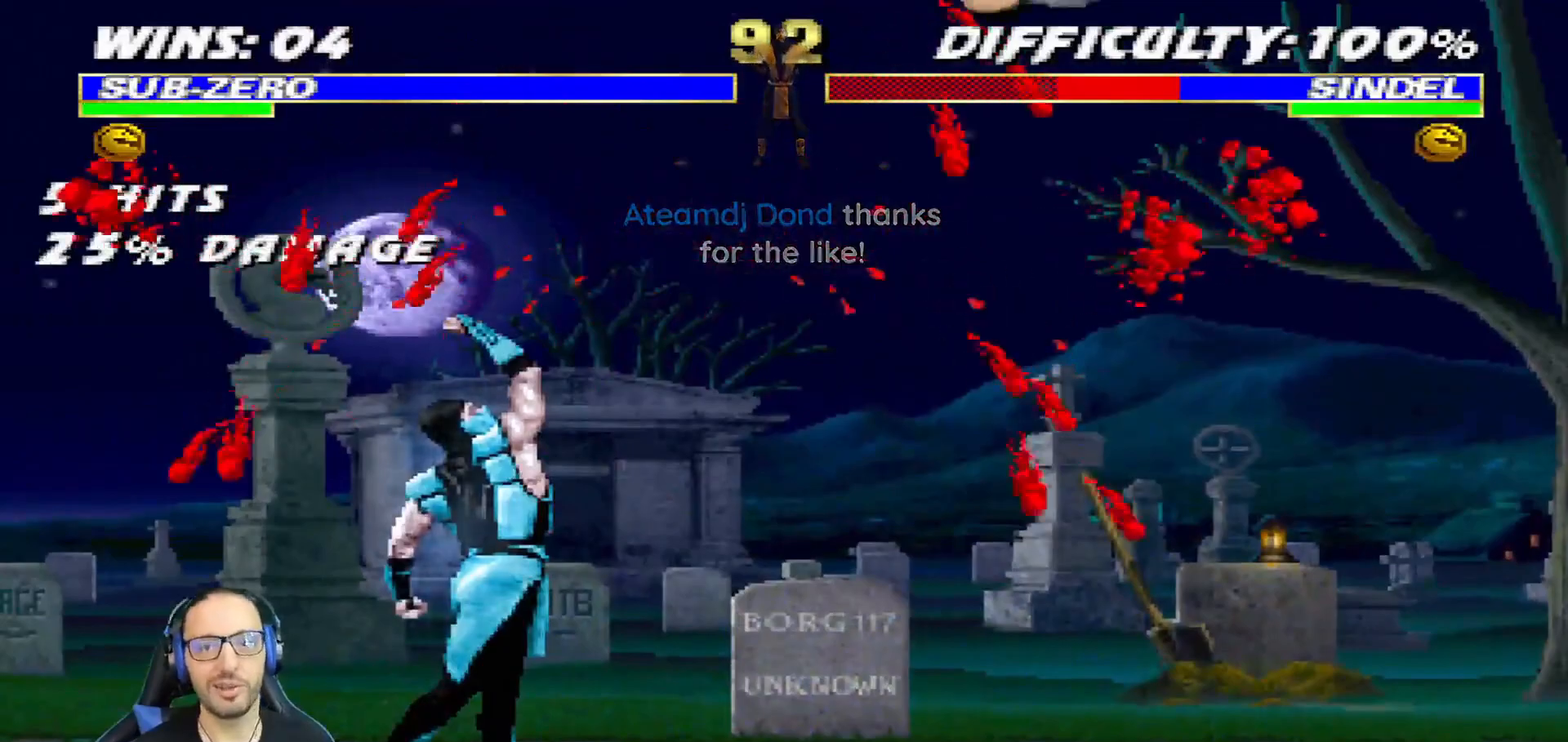
Gameplay with a controller (PlayStation layout); each line is a JSON object with the inputs held at the frame after it. "events" lists button and stick changes between this image and that frame as [ms after this image, input, new state], when the widget could be followed in between.
{"buttons": [], "left_stick": "center", "right_stick": "center", "events": []}
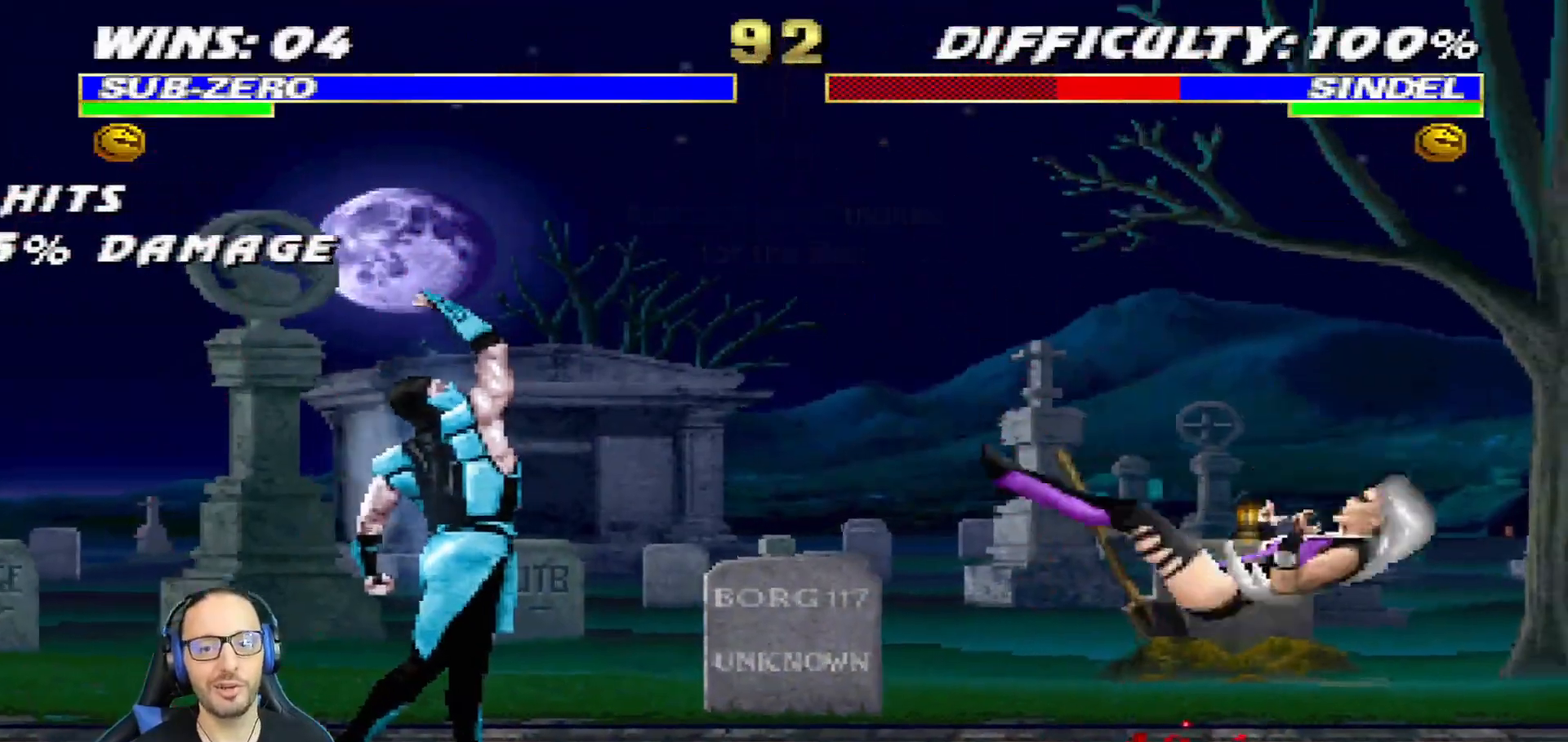
{"buttons": ["L1", "DPAD_UP", "DPAD_RIGHT"], "left_stick": "center", "right_stick": "center", "events": [[101, "DPAD_RIGHT", "down"], [117, "L1", "down"], [134, "DPAD_UP", "down"]]}
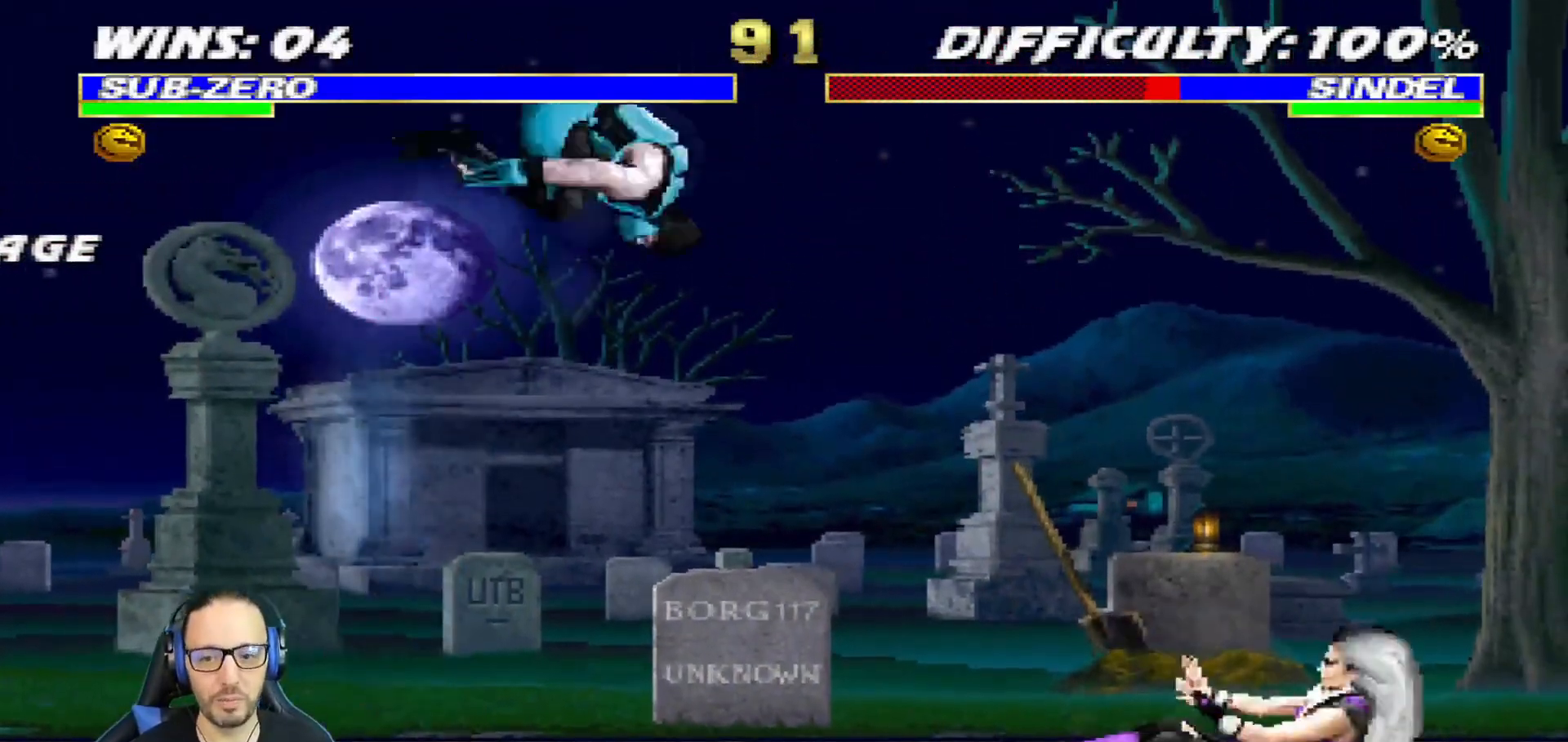
{"buttons": ["CROSS", "SQUARE", "L1", "DPAD_DOWN"], "left_stick": "center", "right_stick": "center", "events": [[83, "DPAD_RIGHT", "up"], [83, "DPAD_UP", "up"], [133, "SQUARE", "down"], [200, "SQUARE", "up"], [267, "DPAD_DOWN", "down"], [317, "SQUARE", "down"], [367, "SQUARE", "up"], [450, "SQUARE", "down"], [500, "CROSS", "down"]]}
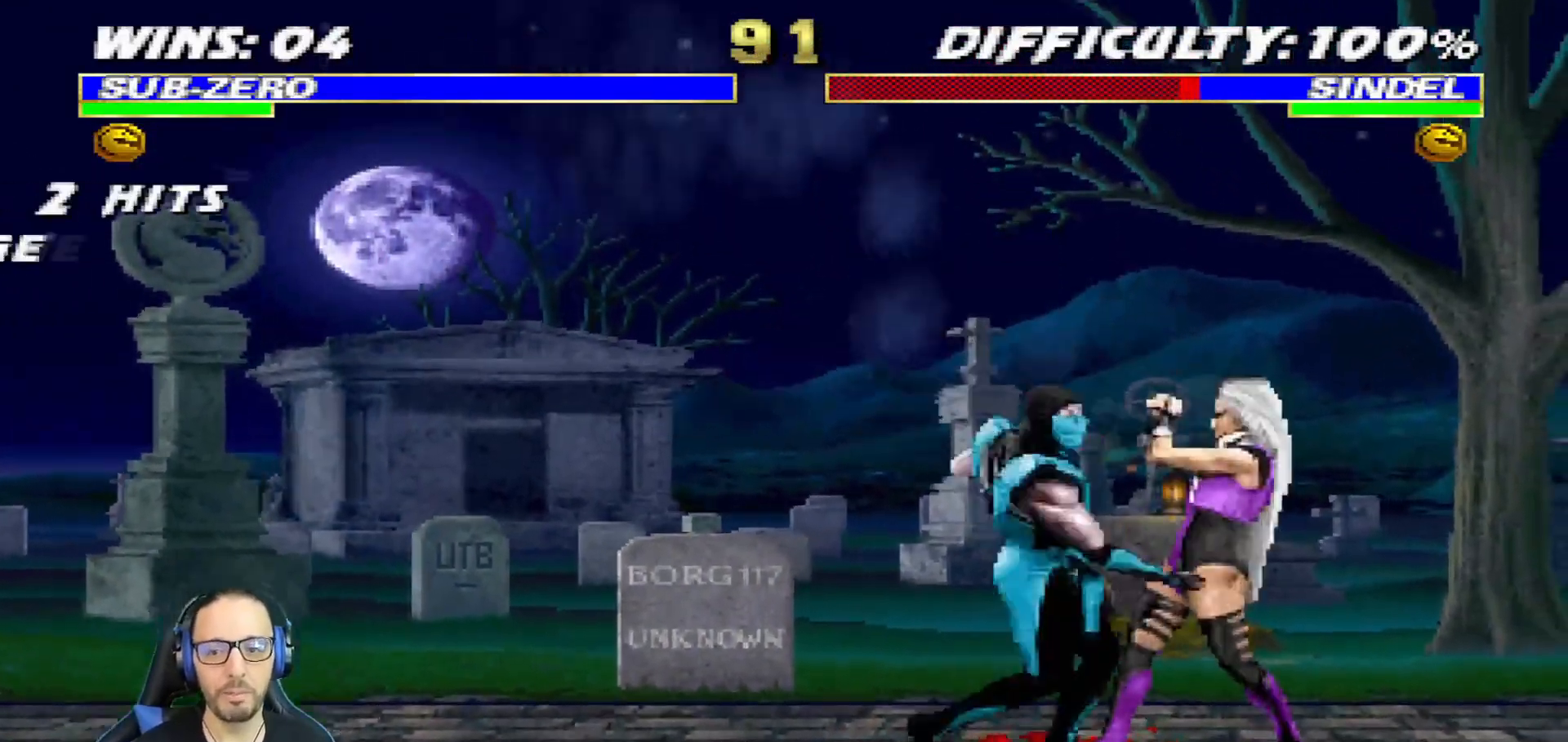
{"buttons": ["L1", "DPAD_DOWN", "DPAD_RIGHT"], "left_stick": "center", "right_stick": "center", "events": [[17, "CROSS", "up"], [17, "SQUARE", "up"], [84, "CROSS", "down"], [84, "SQUARE", "down"], [151, "SQUARE", "up"], [167, "CROSS", "up"], [217, "CROSS", "down"], [217, "SQUARE", "down"], [301, "CROSS", "up"], [301, "SQUARE", "up"], [367, "CROSS", "down"], [367, "SQUARE", "down"], [418, "DPAD_RIGHT", "down"], [434, "SQUARE", "up"], [451, "CROSS", "up"], [451, "DPAD_RIGHT", "up"], [501, "DPAD_RIGHT", "down"]]}
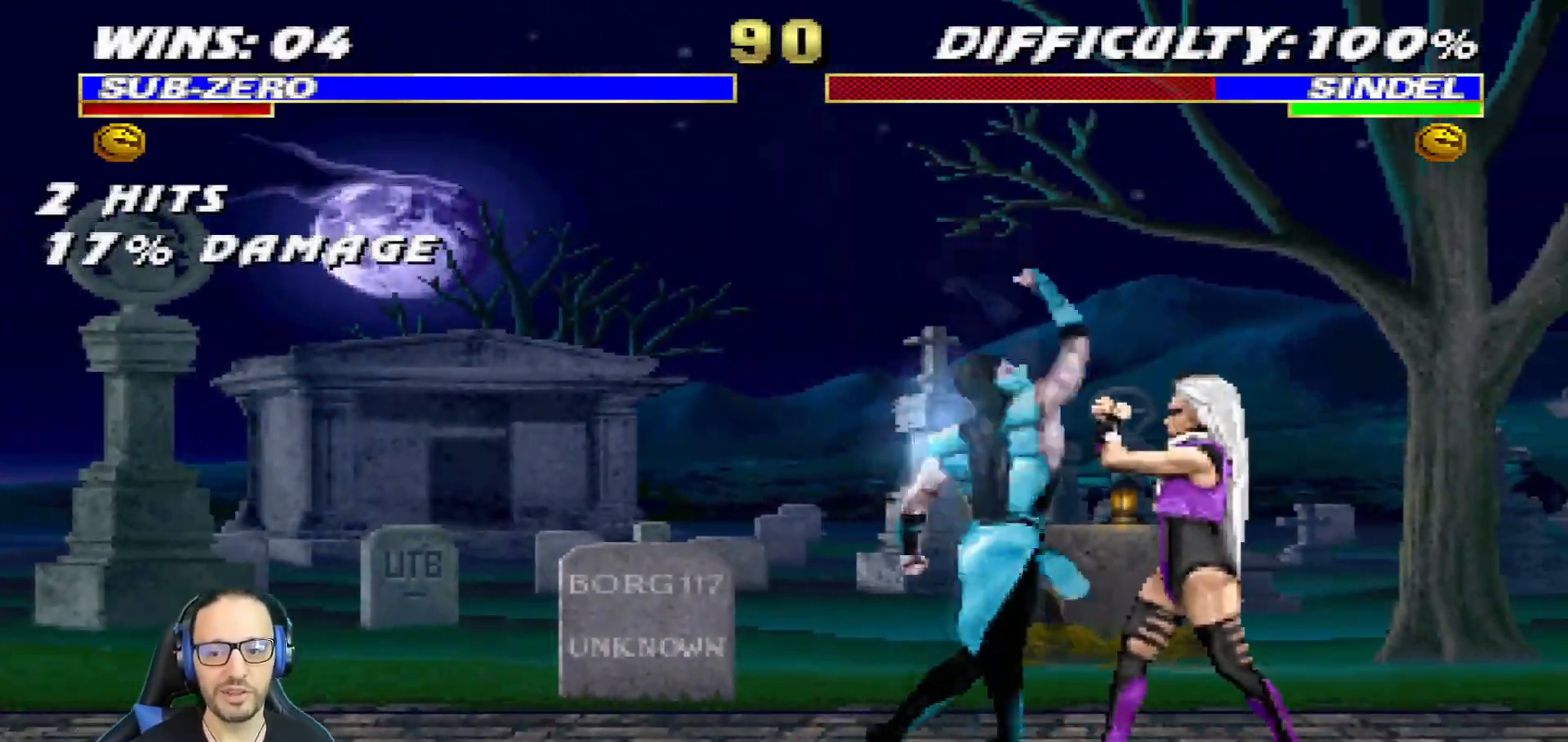
{"buttons": [], "left_stick": "center", "right_stick": "center", "events": [[17, "CROSS", "down"], [17, "SQUARE", "down"], [100, "CROSS", "up"], [100, "SQUARE", "up"], [167, "CROSS", "down"], [167, "SQUARE", "down"], [250, "CROSS", "up"], [250, "SQUARE", "up"], [300, "DPAD_RIGHT", "up"], [317, "CROSS", "down"], [317, "SQUARE", "down"], [350, "DPAD_DOWN", "up"], [350, "L1", "up"], [467, "CROSS", "up"], [467, "SQUARE", "up"]]}
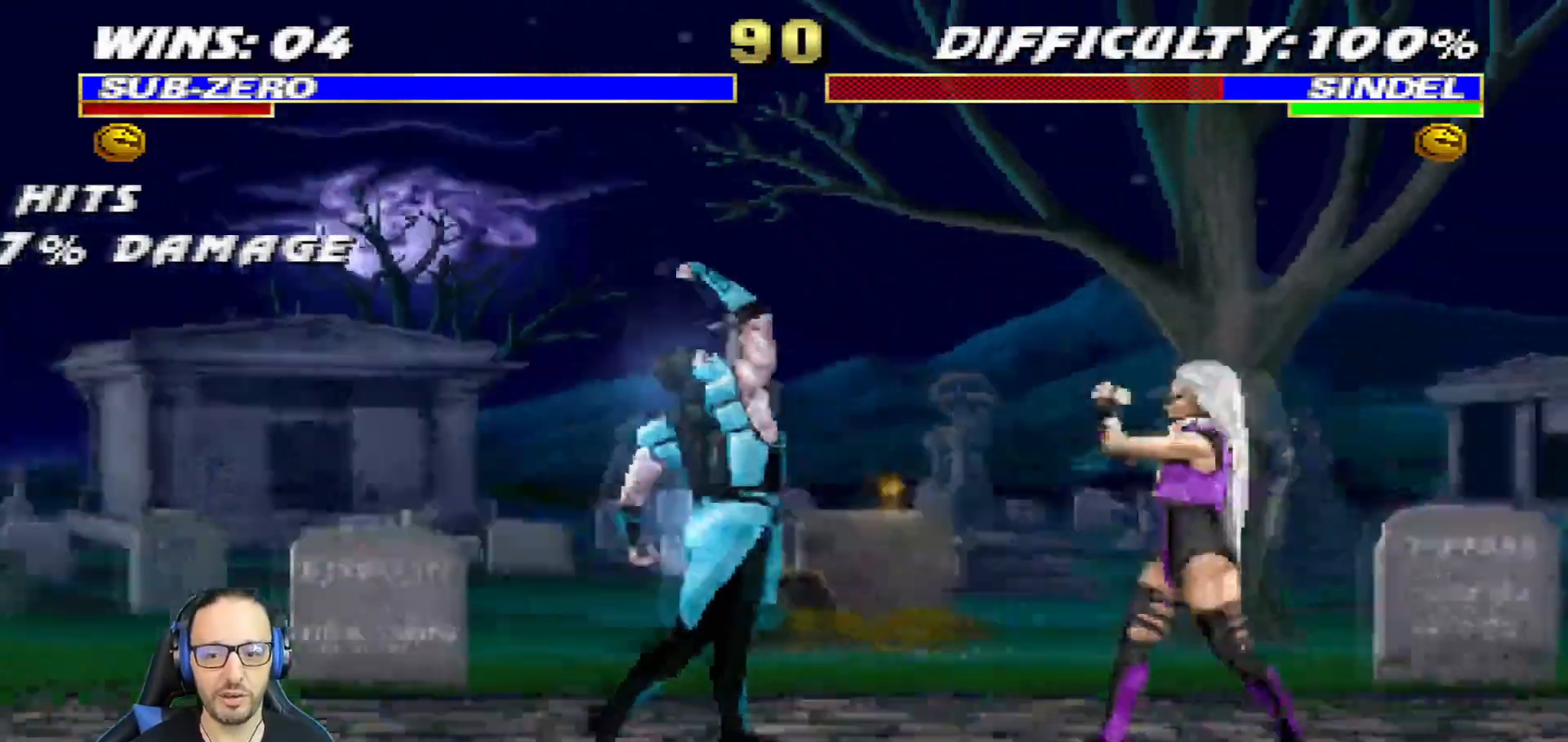
{"buttons": ["L1", "DPAD_UP", "DPAD_RIGHT"], "left_stick": "center", "right_stick": "center"}
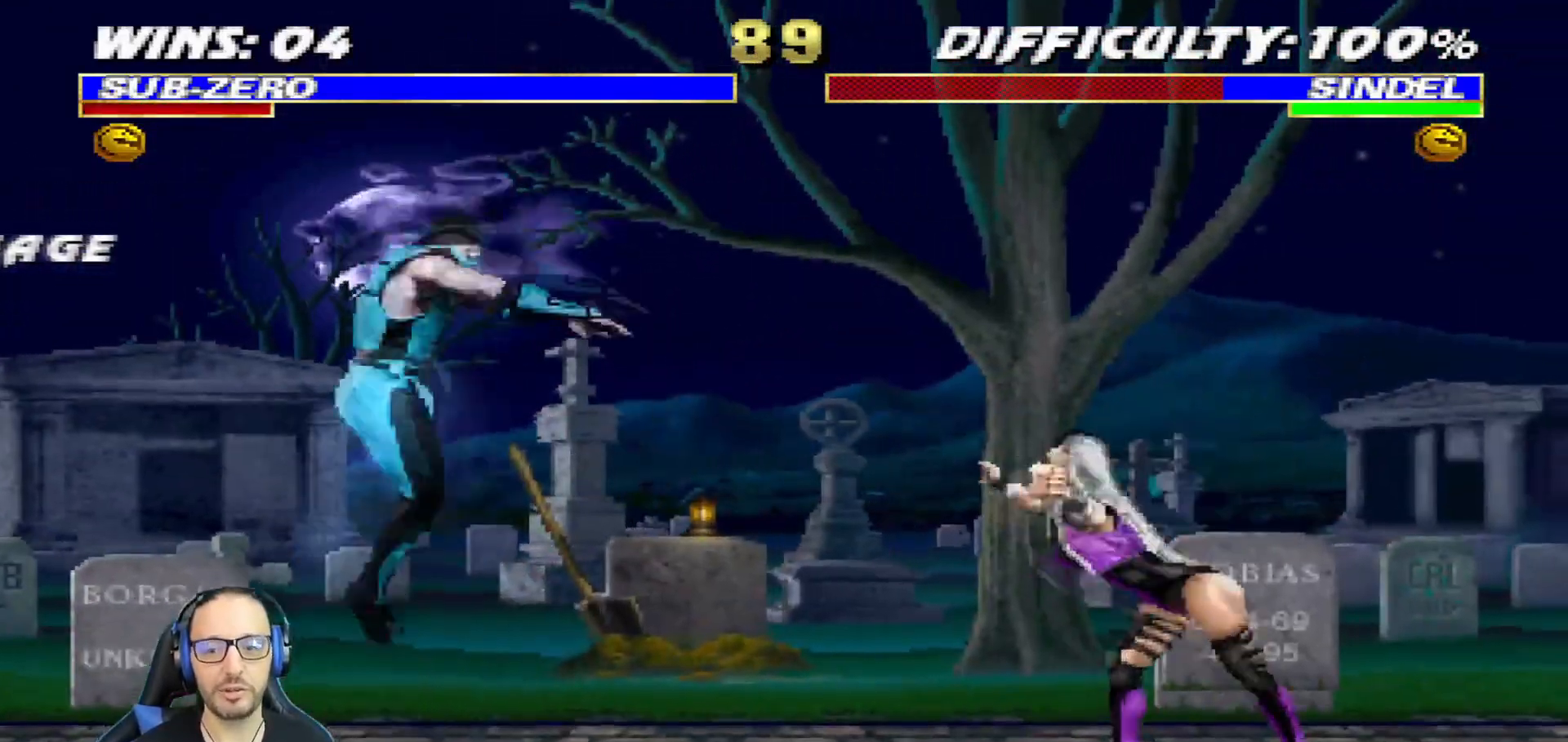
{"buttons": ["L1", "DPAD_DOWN"], "left_stick": "center", "right_stick": "center", "events": [[284, "DPAD_RIGHT", "up"], [284, "DPAD_UP", "up"], [334, "SQUARE", "down"], [384, "DPAD_DOWN", "down"], [434, "SQUARE", "up"]]}
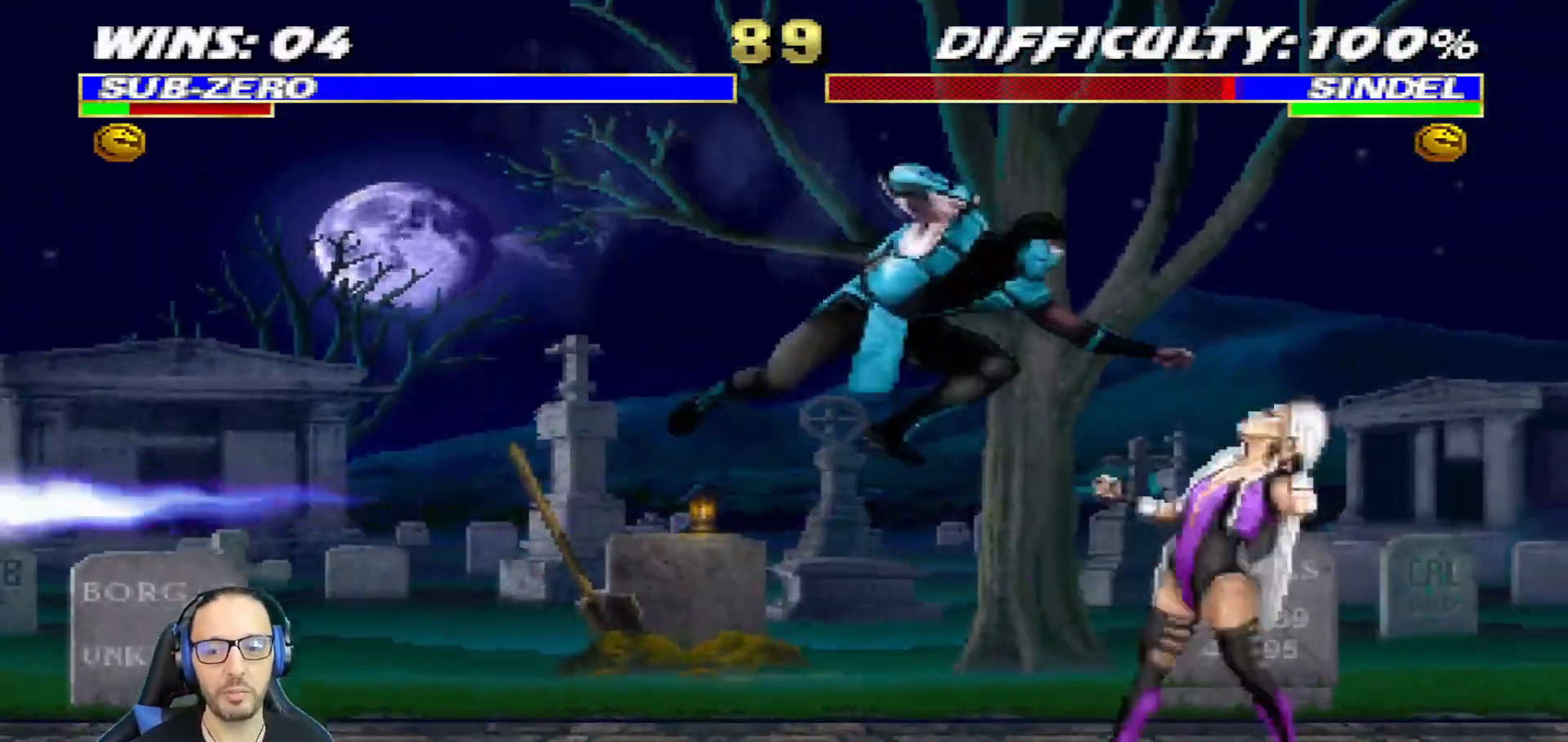
{"buttons": ["SQUARE", "L1", "DPAD_DOWN"], "left_stick": "center", "right_stick": "center"}
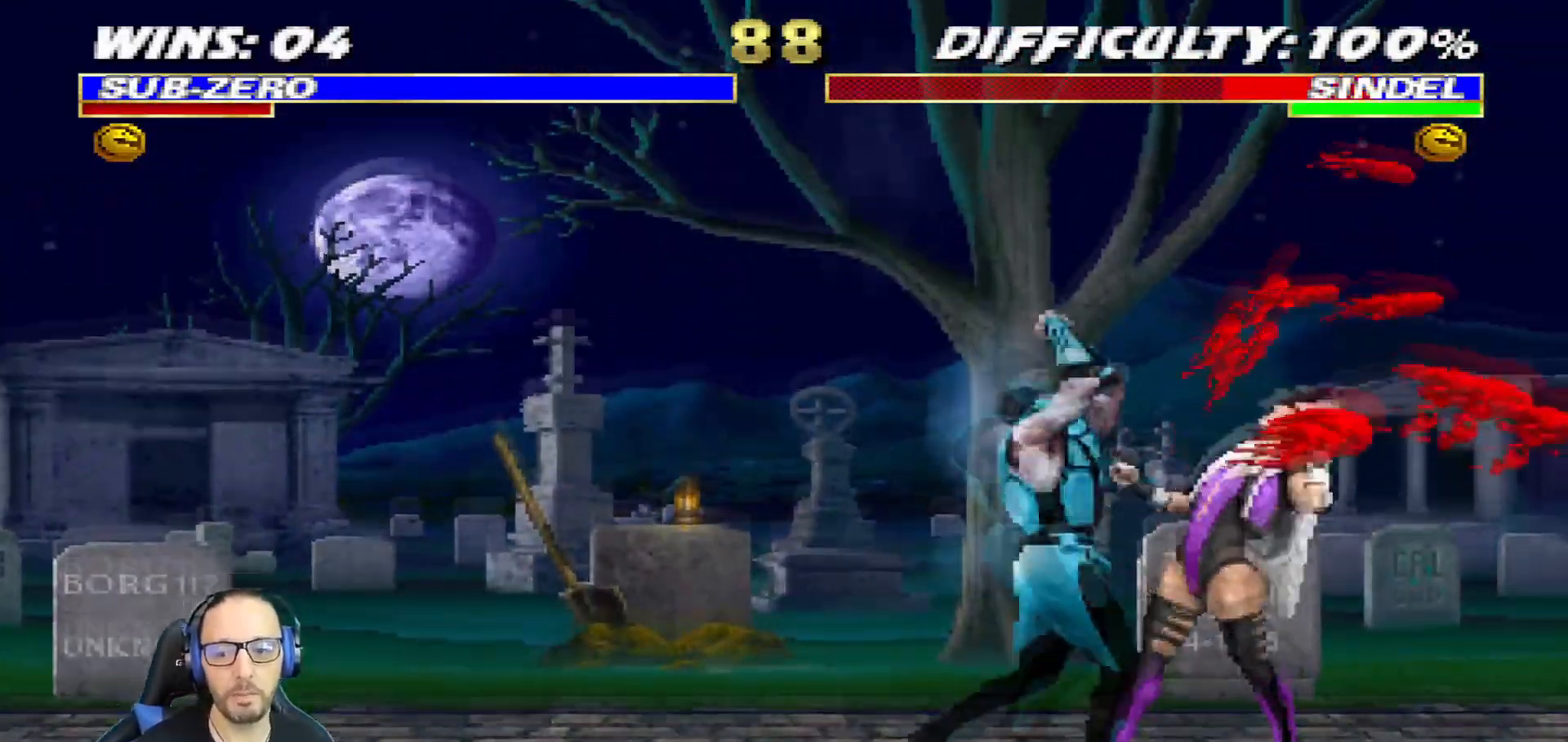
{"buttons": ["CROSS", "SQUARE", "L1", "DPAD_DOWN"], "left_stick": "center", "right_stick": "center", "events": [[83, "CROSS", "down"], [267, "CROSS", "up"], [267, "SQUARE", "up"], [334, "SQUARE", "down"], [350, "CROSS", "down"]]}
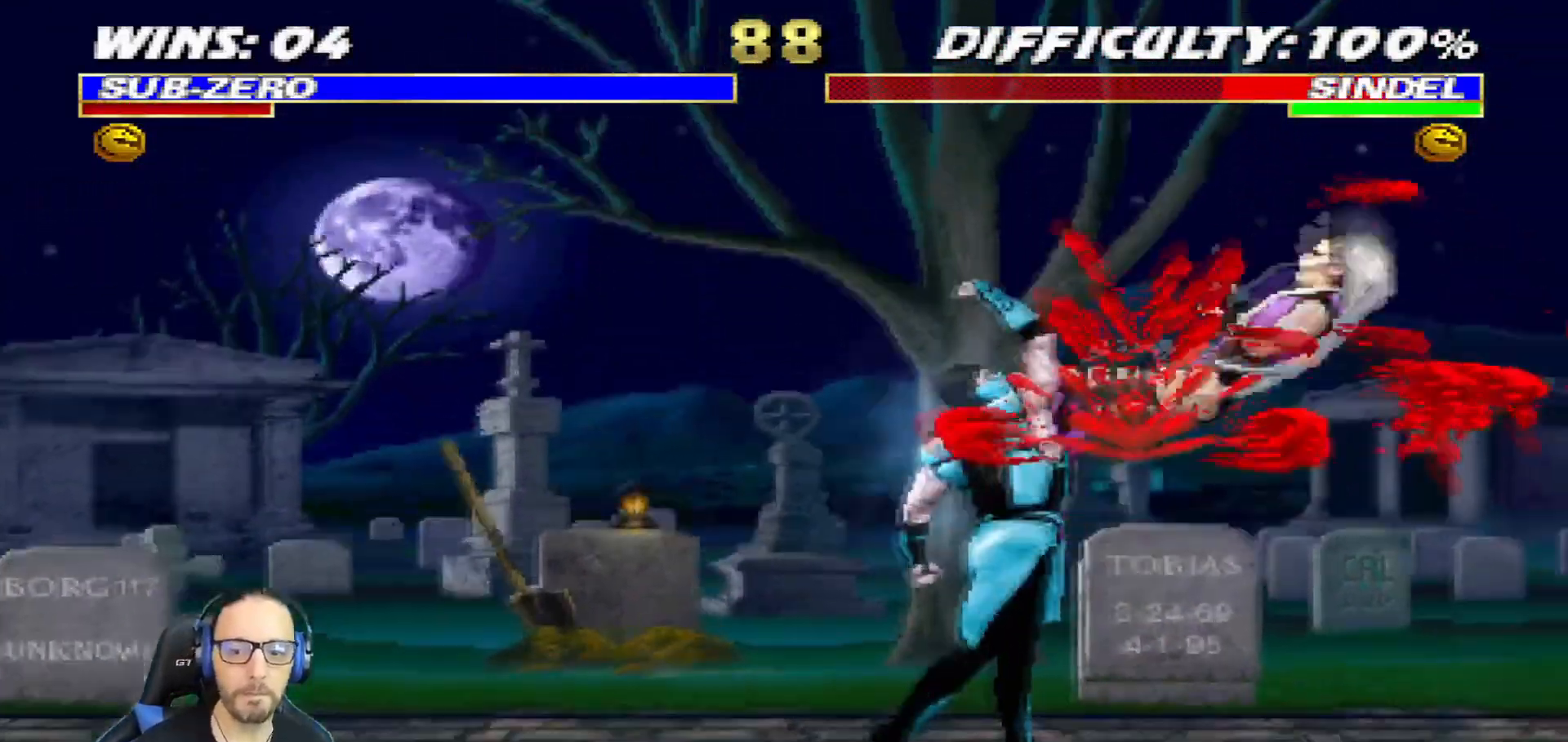
{"buttons": ["L1", "DPAD_RIGHT"], "left_stick": "center", "right_stick": "center"}